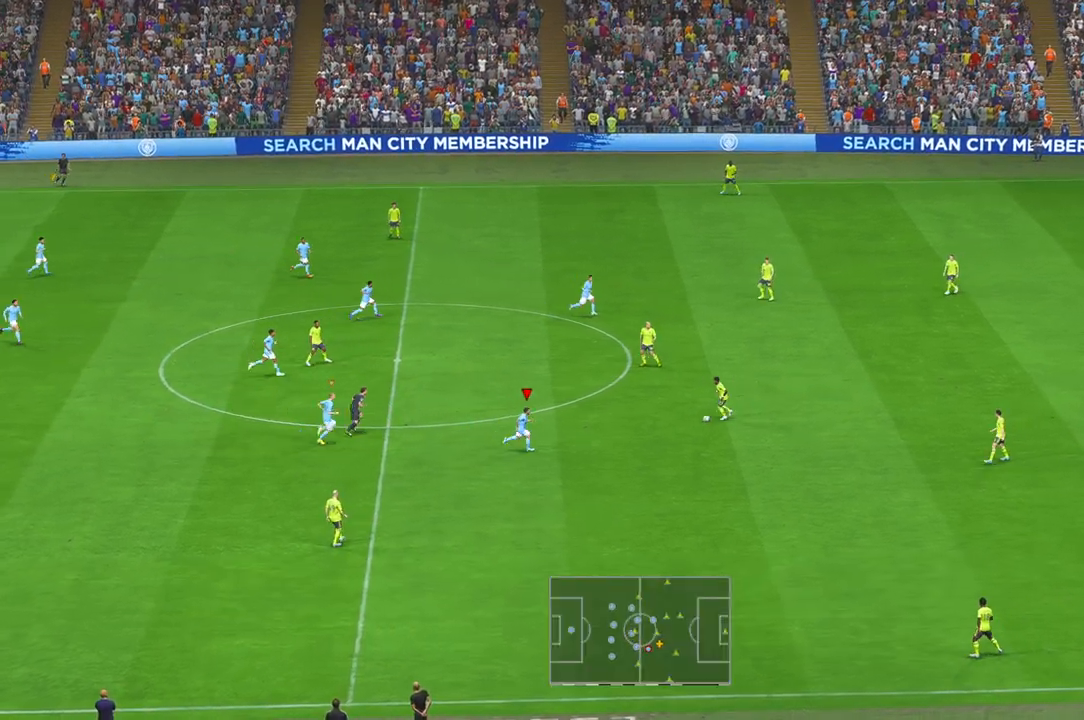
Gameplay with a controller (Xbox layout); each line is a JSON object with the inputs held at the frame after it. "events" lists button and stick changes between this image and that frame as [ms after this image, input, new state], when the widget could be followed in between. Not read: L3 R3 START.
{"buttons": ["R2"], "left_stick": "up", "right_stick": "center", "events": [[417, "left_stick", "up"]]}
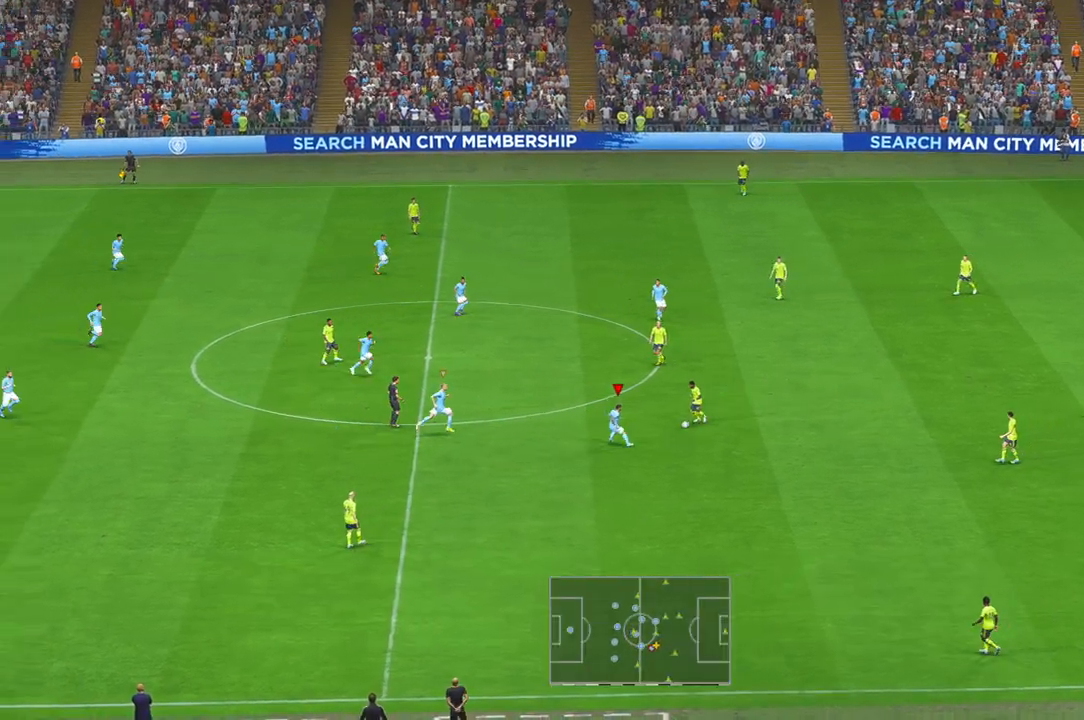
{"buttons": ["R2"], "left_stick": "down", "right_stick": "center", "events": [[300, "left_stick", "right"], [500, "left_stick", "down"]]}
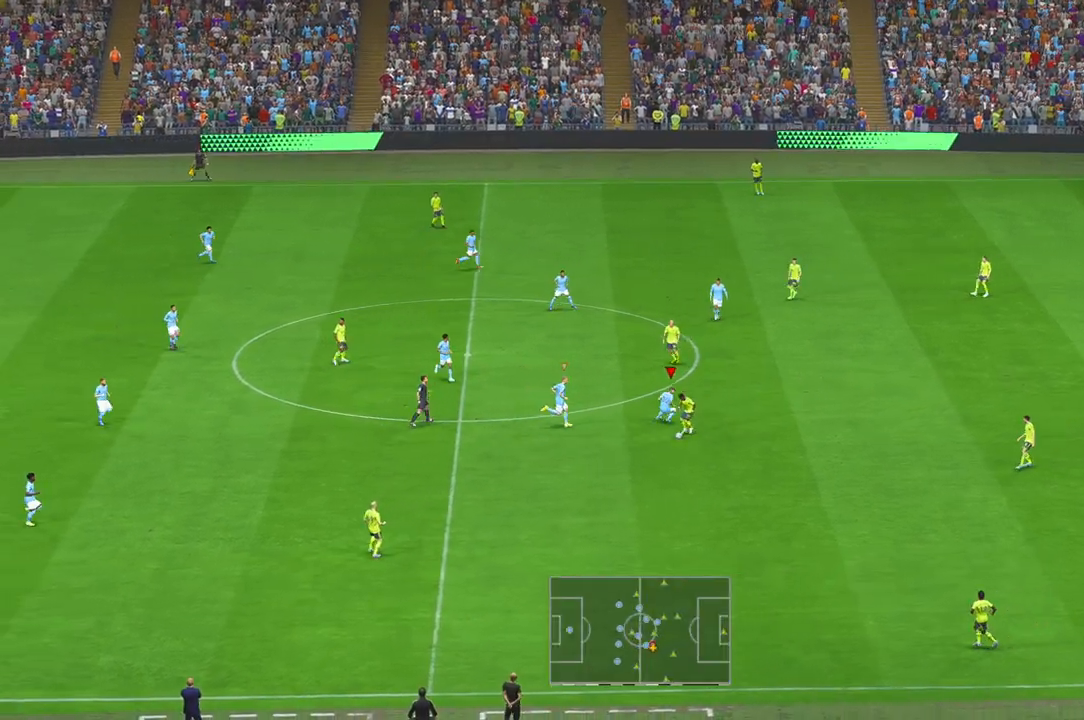
{"buttons": ["R2"], "left_stick": "down-left", "right_stick": "center", "events": [[283, "L1", "down"], [283, "left_stick", "down-left"], [383, "L1", "up"]]}
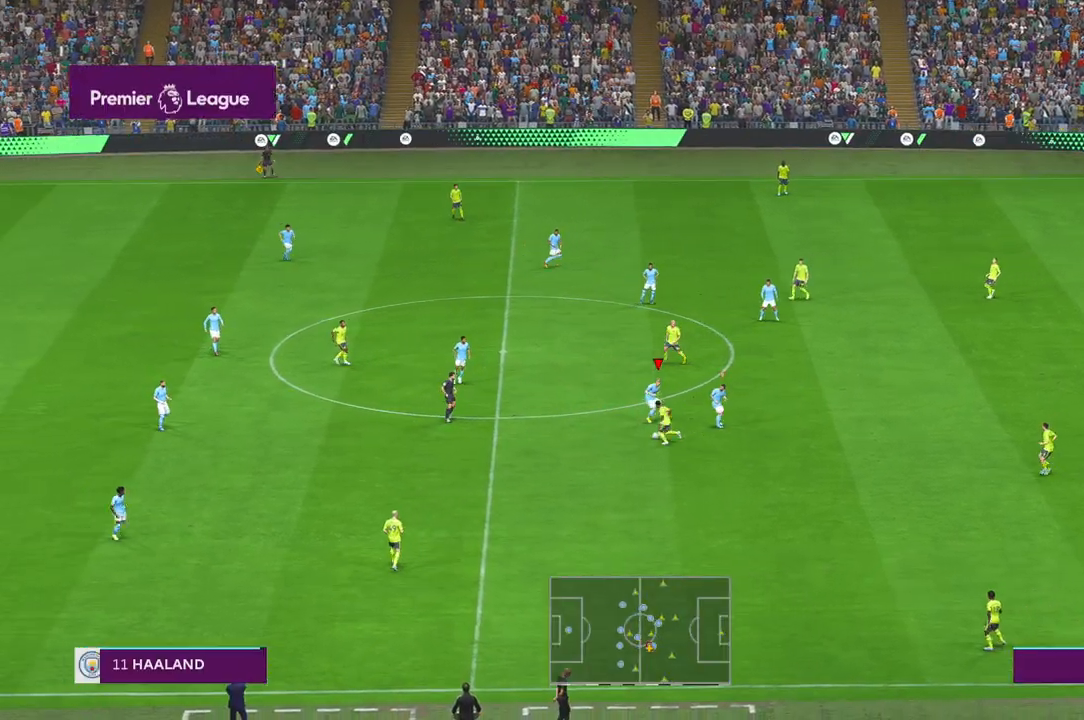
{"buttons": ["R2"], "left_stick": "left", "right_stick": "center", "events": [[183, "left_stick", "left"]]}
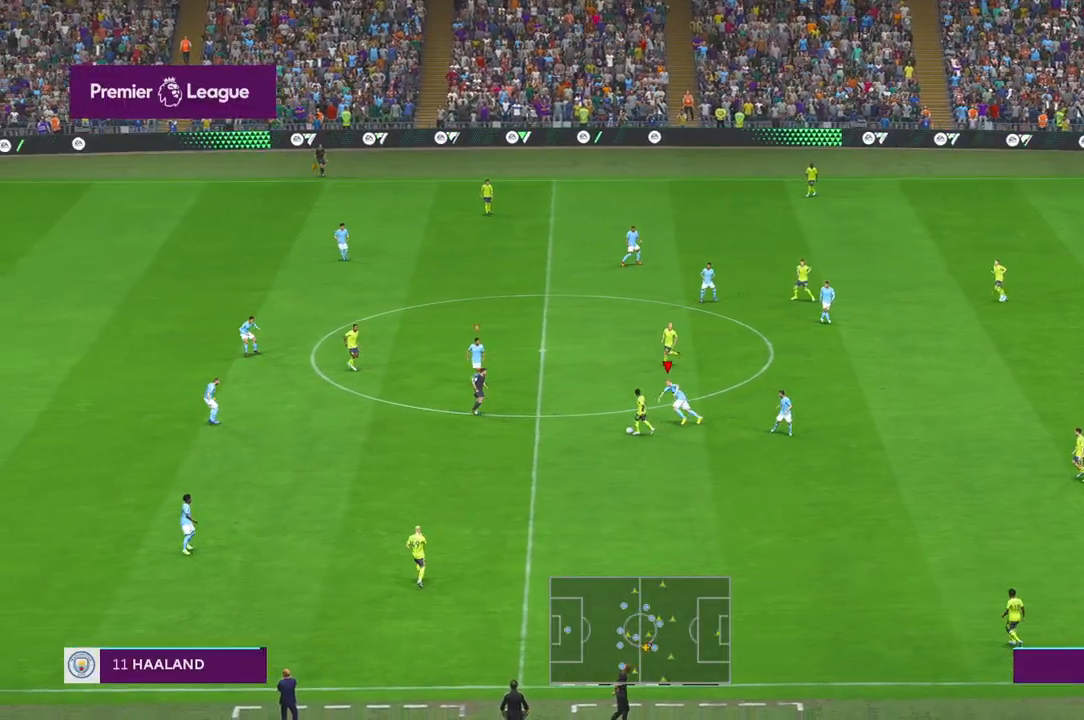
{"buttons": ["R2"], "left_stick": "left", "right_stick": "center", "events": [[383, "R1", "down"], [450, "R1", "up"]]}
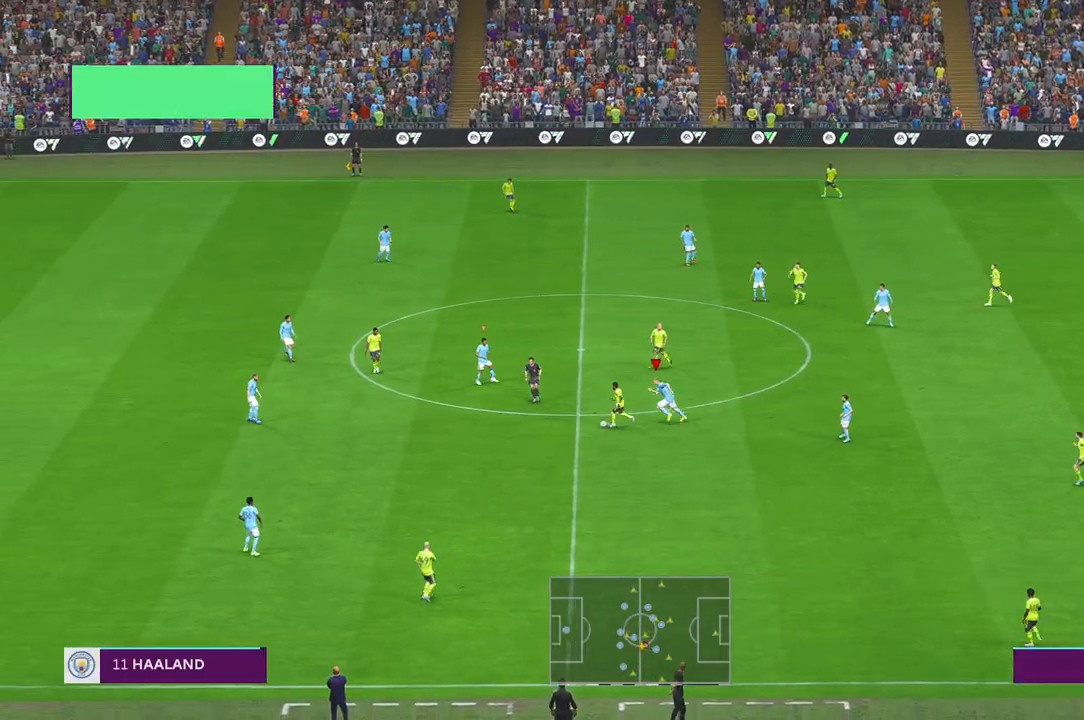
{"buttons": ["R2"], "left_stick": "down-left", "right_stick": "center", "events": [[350, "L1", "down"], [450, "L1", "up"], [483, "left_stick", "down-left"]]}
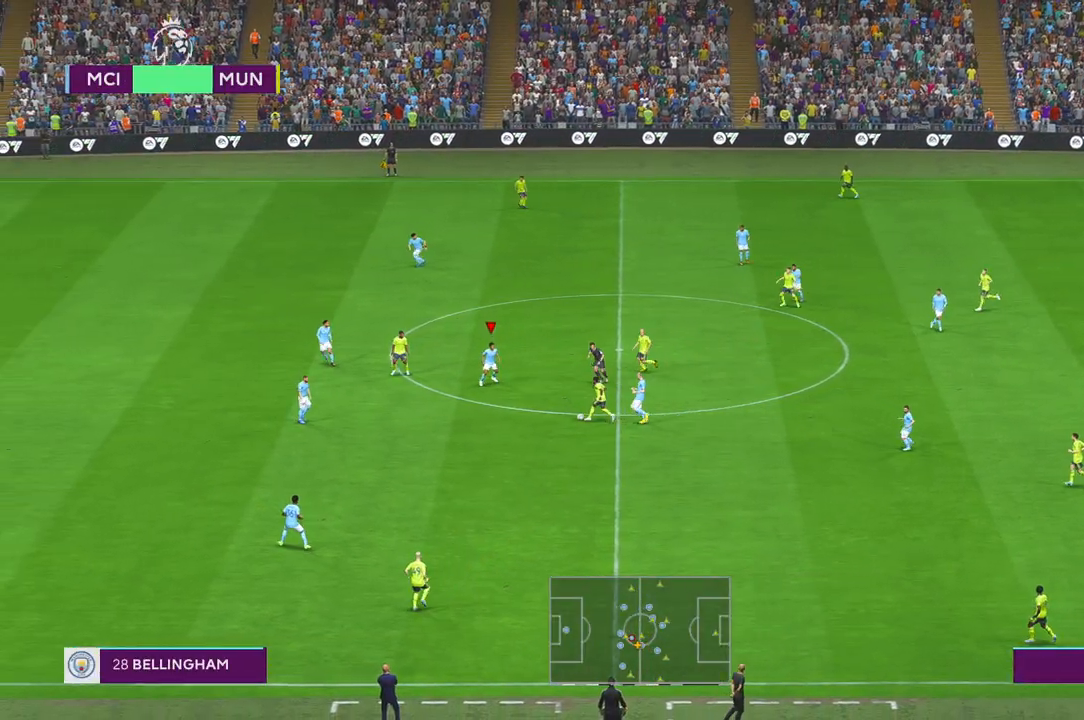
{"buttons": ["R2"], "left_stick": "down-left", "right_stick": "center", "events": []}
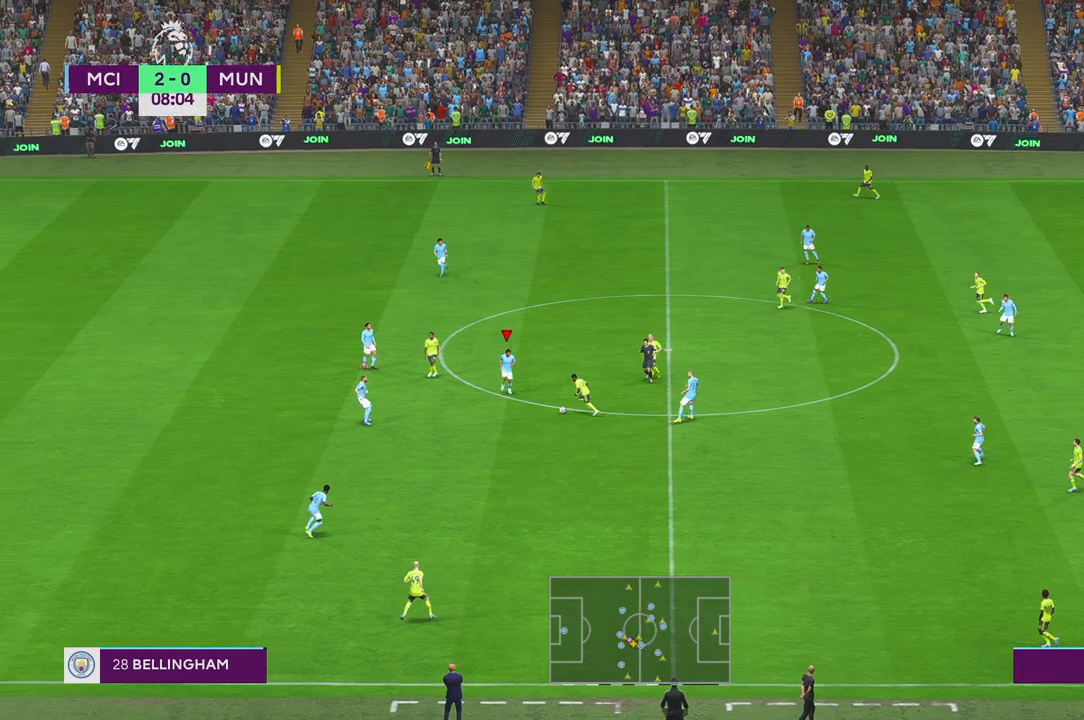
{"buttons": ["R2"], "left_stick": "down", "right_stick": "center", "events": [[117, "left_stick", "center"], [333, "left_stick", "down"]]}
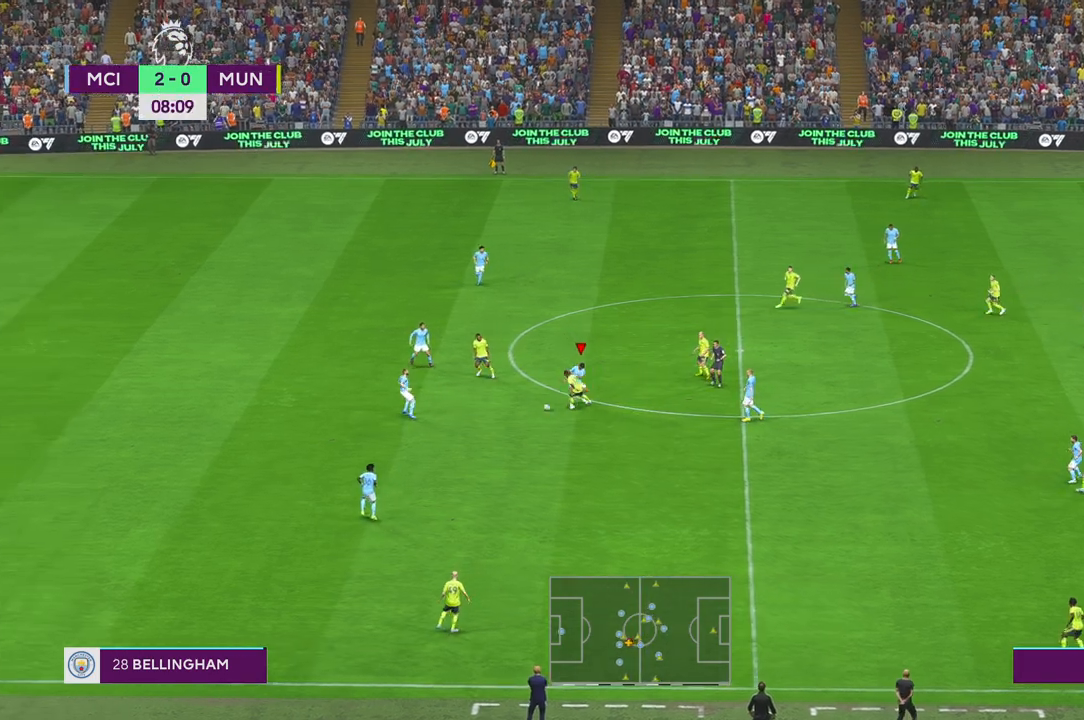
{"buttons": ["R2"], "left_stick": "down", "right_stick": "center", "events": [[150, "L1", "down"], [167, "R1", "down"], [200, "L1", "up"], [350, "R1", "up"], [383, "L1", "down"], [433, "L1", "up"], [433, "R1", "down"], [500, "R1", "up"]]}
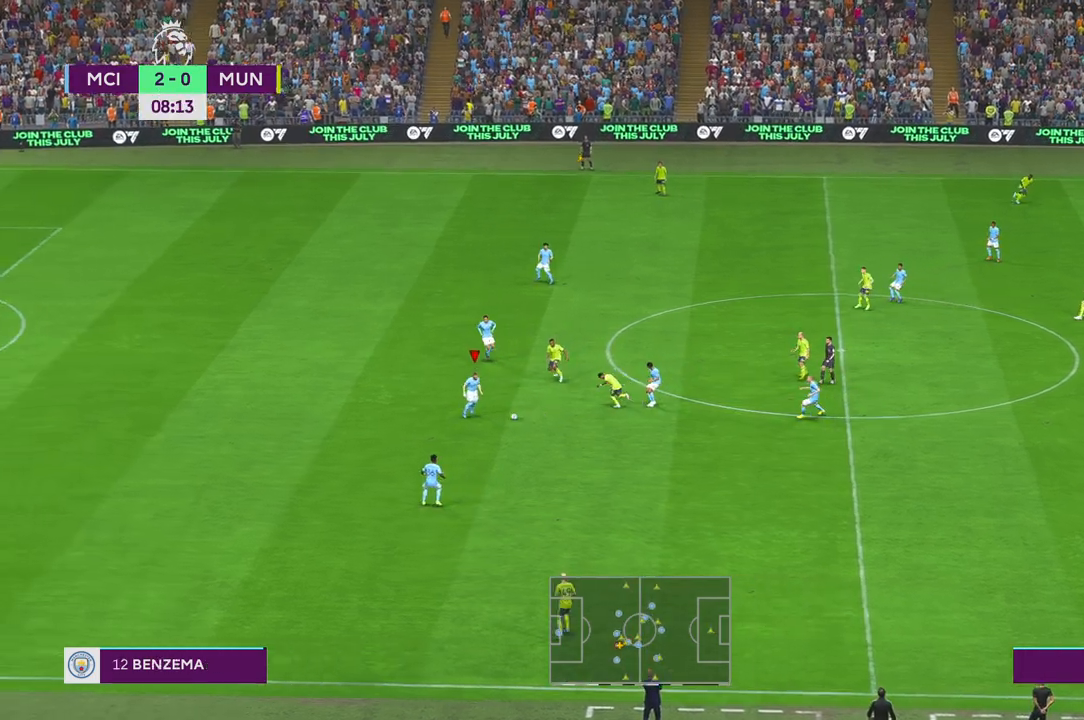
{"buttons": ["R2"], "left_stick": "down-right", "right_stick": "center", "events": [[17, "left_stick", "down-right"], [50, "L1", "down"], [133, "L1", "up"], [150, "A", "down"], [167, "R1", "down"], [250, "A", "up"], [317, "R1", "up"]]}
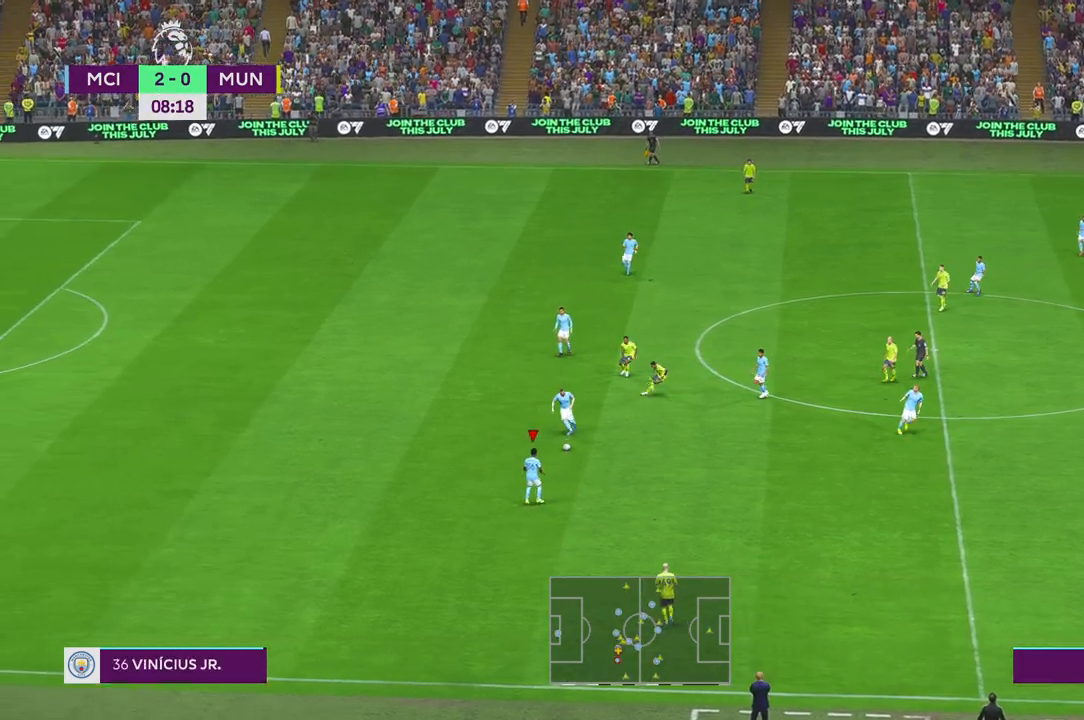
{"buttons": ["R2"], "left_stick": "right", "right_stick": "center", "events": [[283, "left_stick", "right"], [383, "A", "down"], [500, "A", "up"]]}
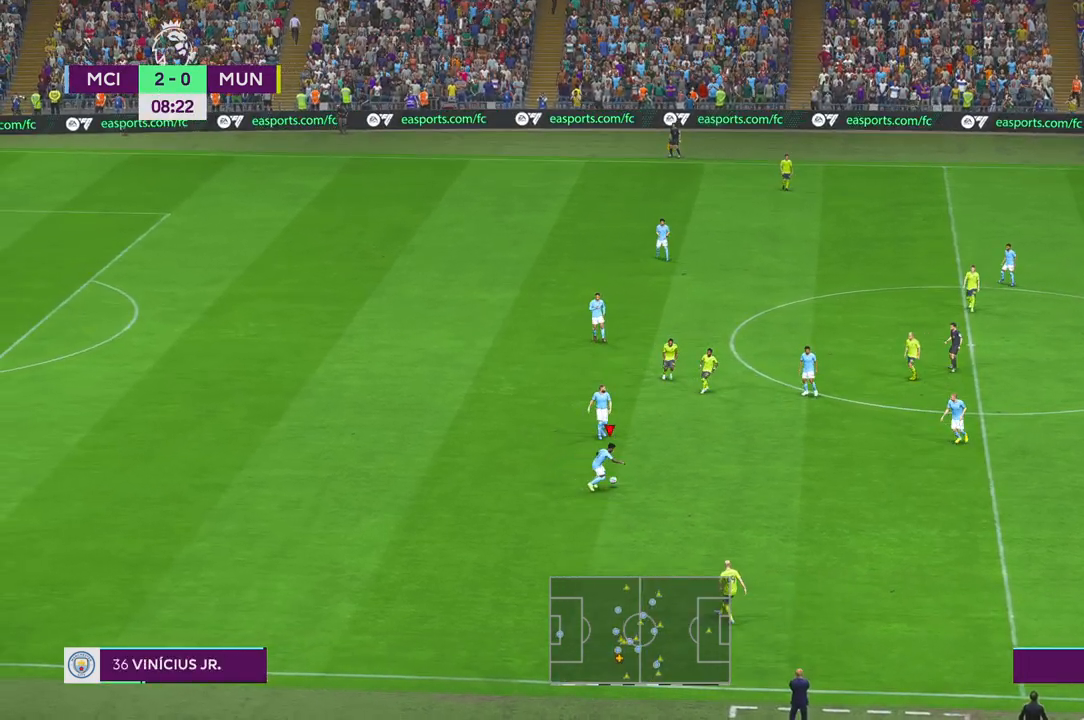
{"buttons": ["R2"], "left_stick": "right", "right_stick": "center", "events": []}
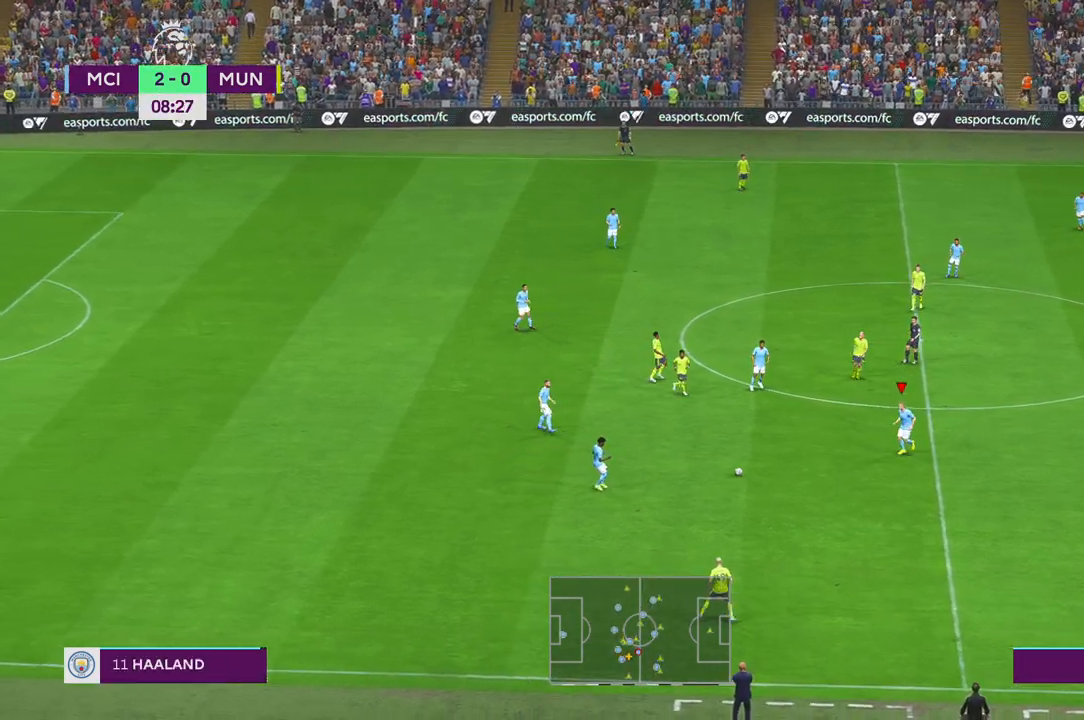
{"buttons": ["R2"], "left_stick": "right", "right_stick": "center", "events": []}
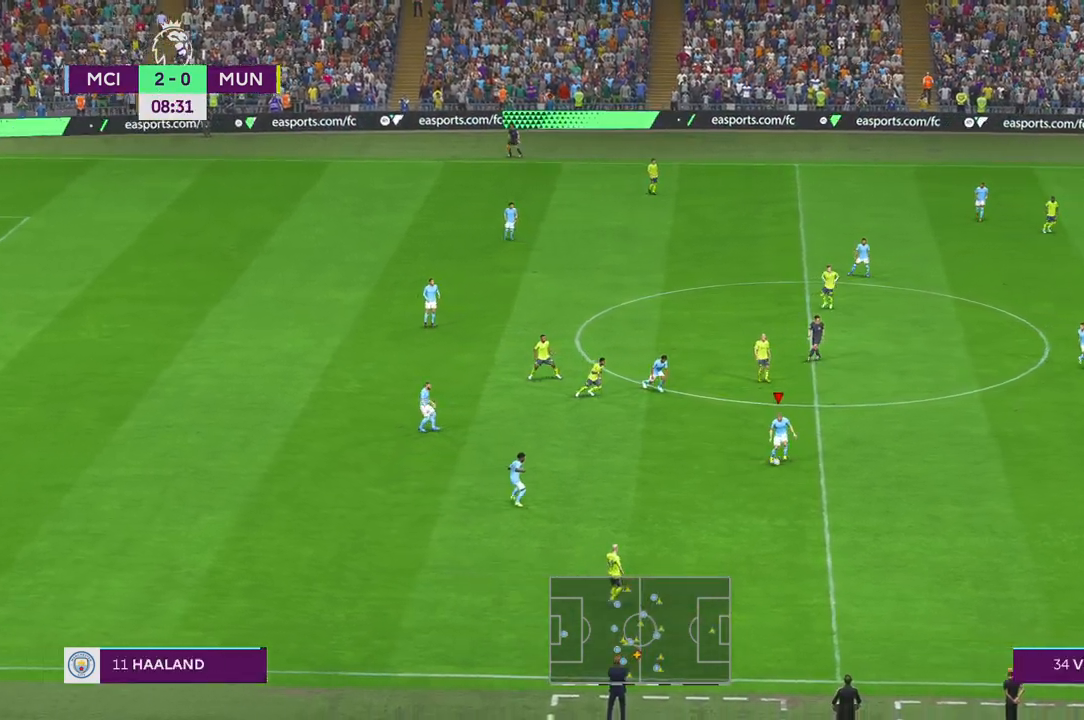
{"buttons": ["R2"], "left_stick": "up-right", "right_stick": "center", "events": [[483, "left_stick", "up-right"]]}
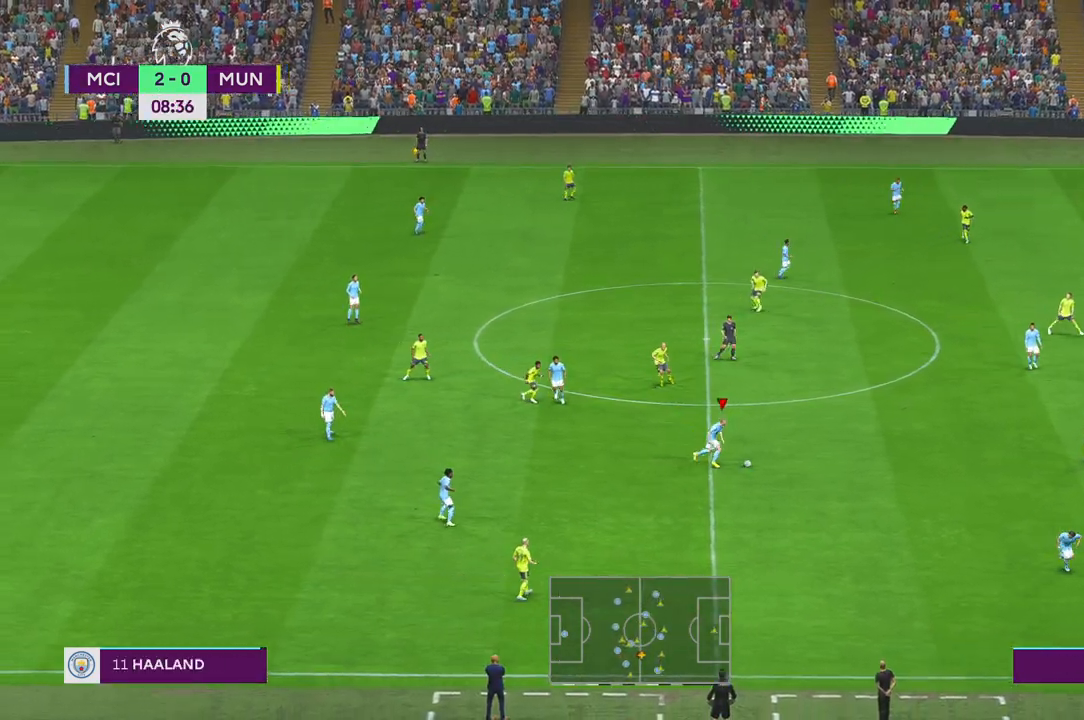
{"buttons": ["Y", "R2"], "left_stick": "up-right", "right_stick": "center", "events": [[350, "Y", "down"]]}
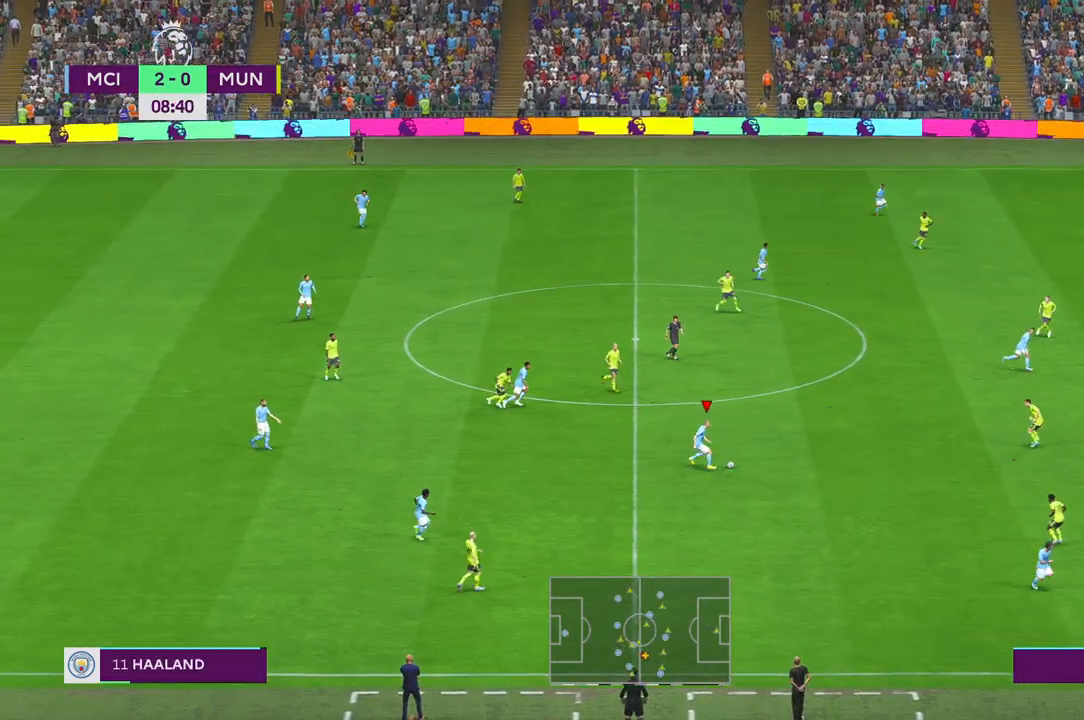
{"buttons": ["R2"], "left_stick": "up-right", "right_stick": "center", "events": [[17, "Y", "up"]]}
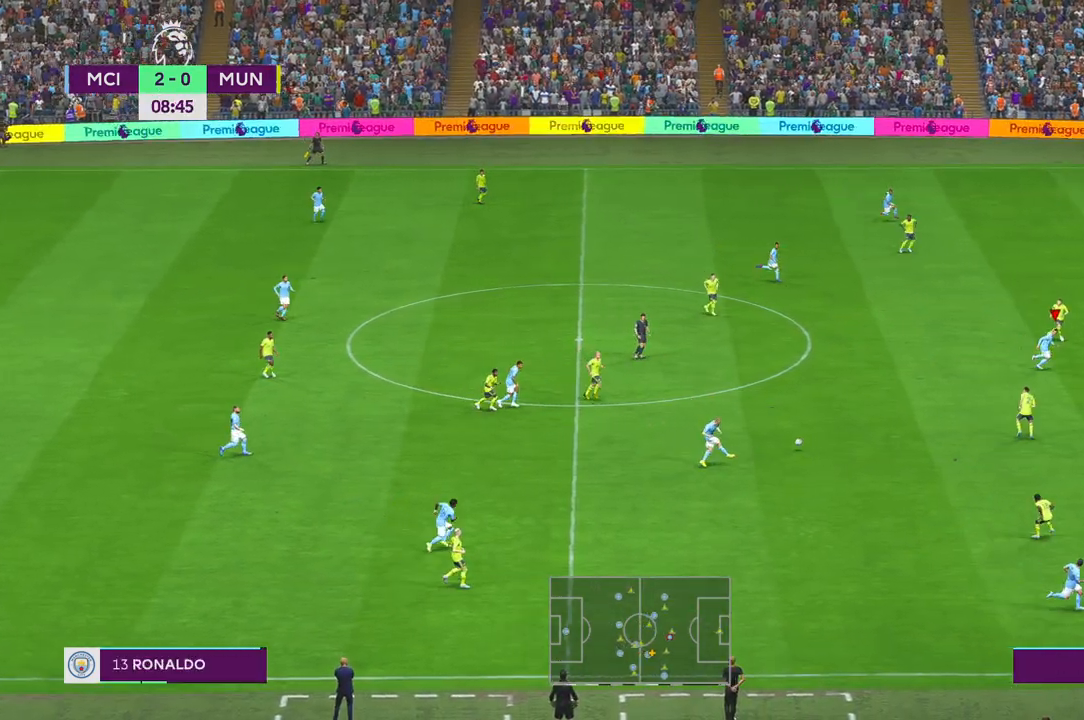
{"buttons": ["R2"], "left_stick": "up-right", "right_stick": "center", "events": []}